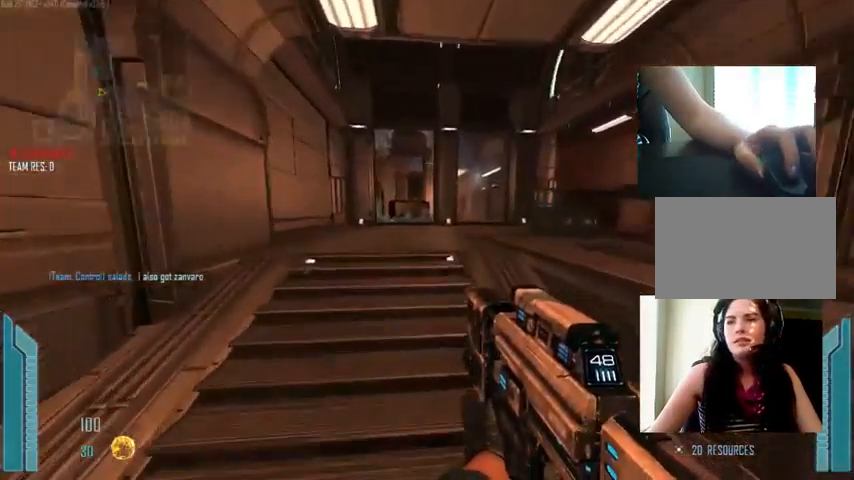
Gameplay with keyboard and mouse; each line is a JSON object with the keys and mouse buttons held at the frame after it. "events" lists presses ("down") and releases ("up") of "1", "2", "3", "4", "5", "a", "alt", "c", "ctrl", "d", "e", "f", "q", "r", "s", "shift", "space", "tab", "v", "w", "x", "z", "mouse_left", "mouse_middle", "mouse_right", "mouse_wheel_up" and "mouse_wheel_down" between this image and that frame as [ms after this image, input, new state], when the widget could be followed in between. "mouse_left", "mouse_middle", "mouse_right", "mouse_wheel_up", "mouse_wheel_down" = the "left", "middle", "right", "wheel_up", "wheel_down" buttons of the "mouse" list. No other keys are recorded. Not read: mouse_move.
{"keys": ["w"], "mouse": [], "events": [[100, "space", "down"], [300, "space", "up"]]}
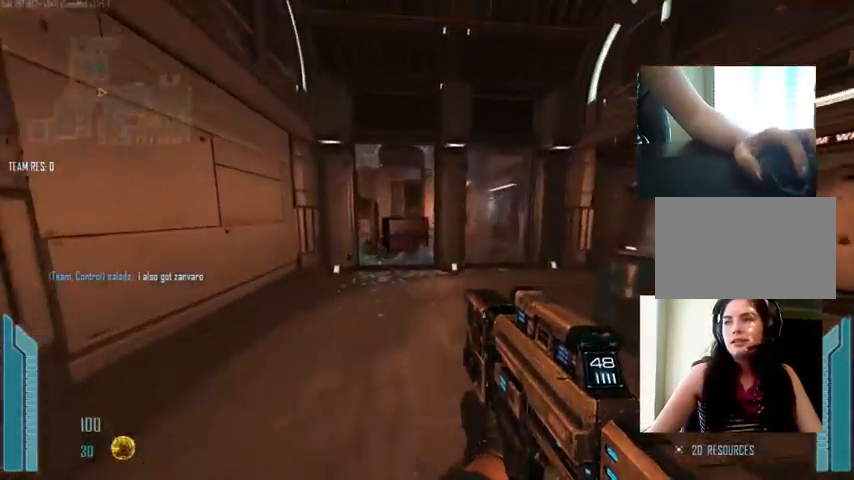
{"keys": ["w"], "mouse": [], "events": []}
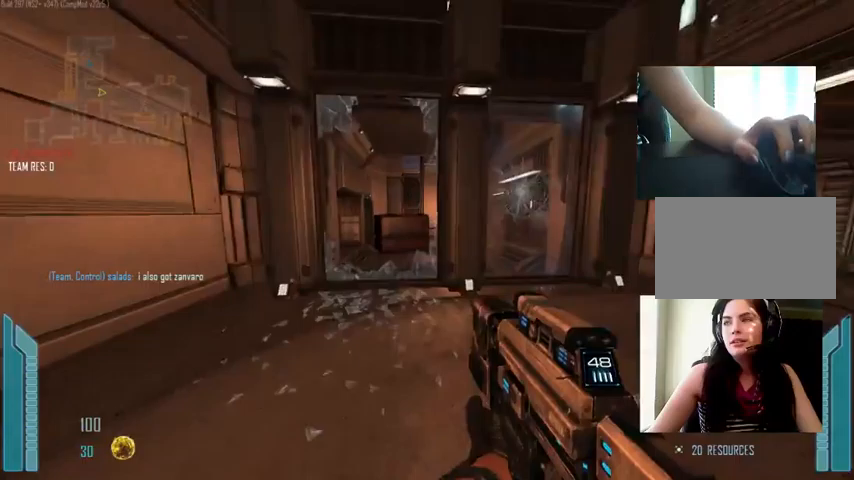
{"keys": ["w"], "mouse": [], "events": []}
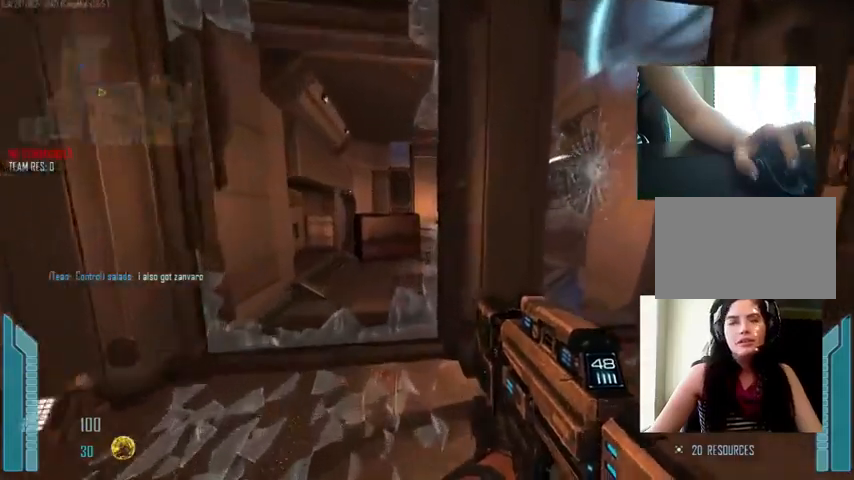
{"keys": ["w"], "mouse": [], "events": []}
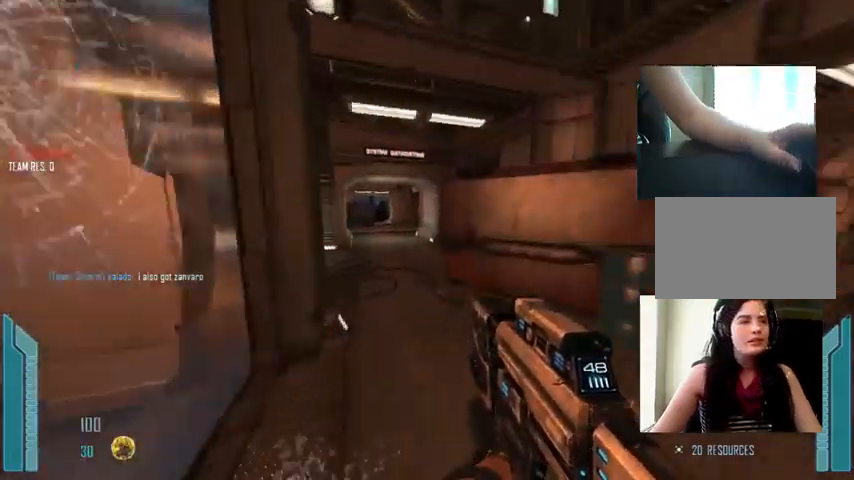
{"keys": ["c", "w"], "mouse": [], "events": [[333, "c", "down"]]}
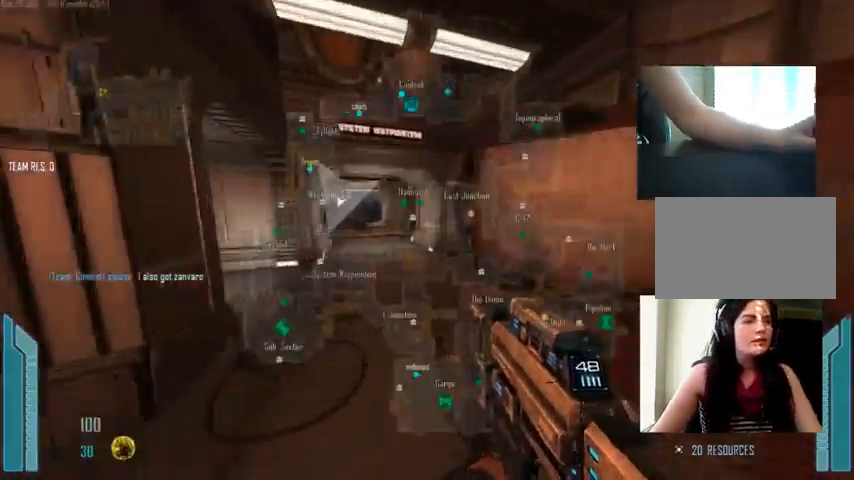
{"keys": ["tab", "w"], "mouse": [], "events": [[167, "space", "down"], [267, "c", "up"], [367, "space", "up"], [433, "tab", "down"]]}
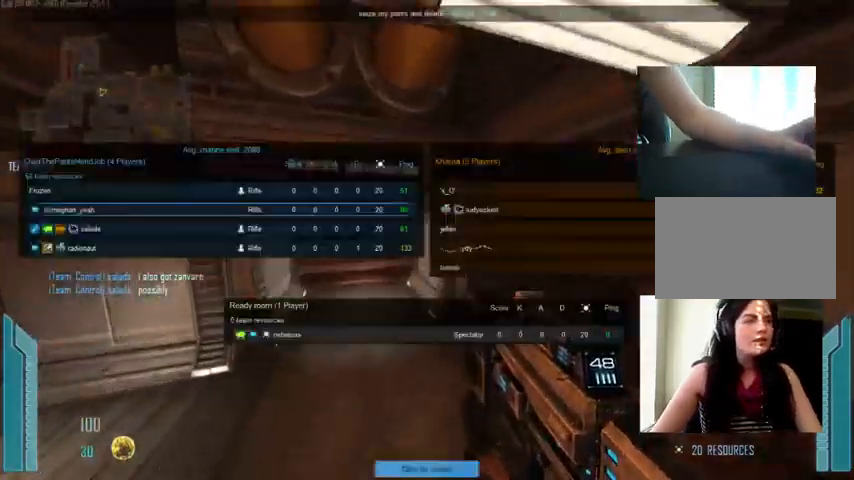
{"keys": ["tab", "w"], "mouse": [], "events": []}
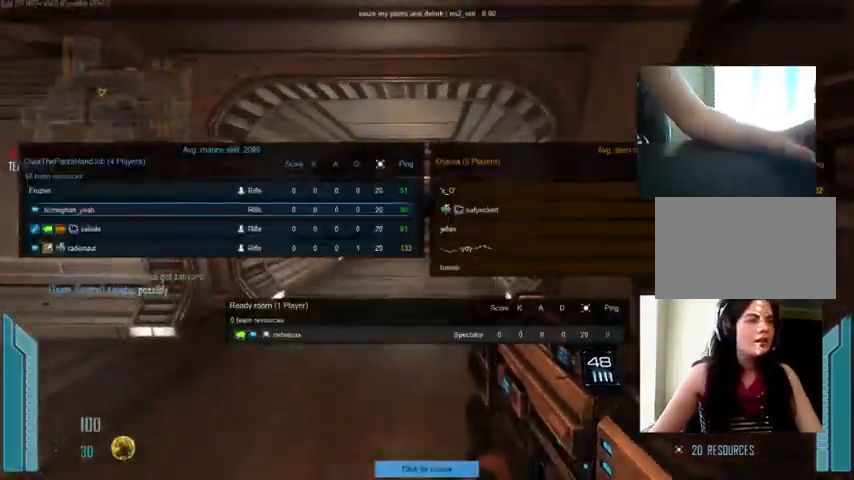
{"keys": ["tab", "w"], "mouse": [], "events": [[167, "space", "down"], [267, "space", "up"]]}
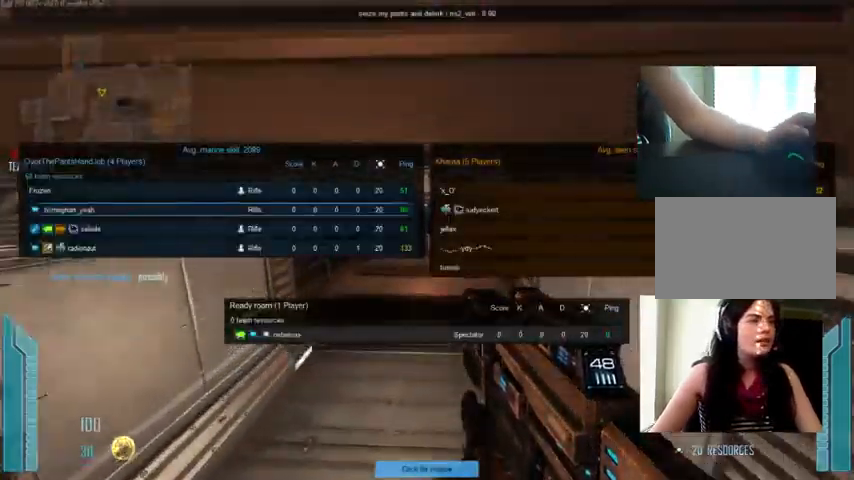
{"keys": ["w"], "mouse": [], "events": [[400, "tab", "up"]]}
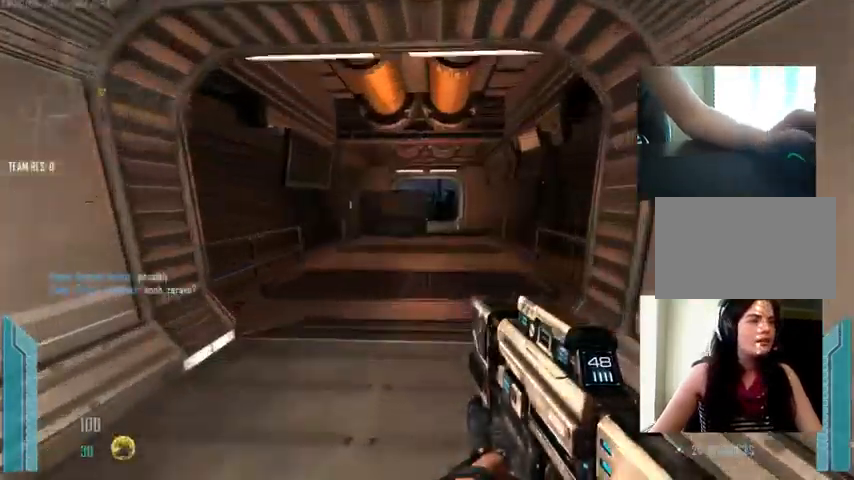
{"keys": ["w"], "mouse": [], "events": [[333, "space", "down"], [400, "space", "up"]]}
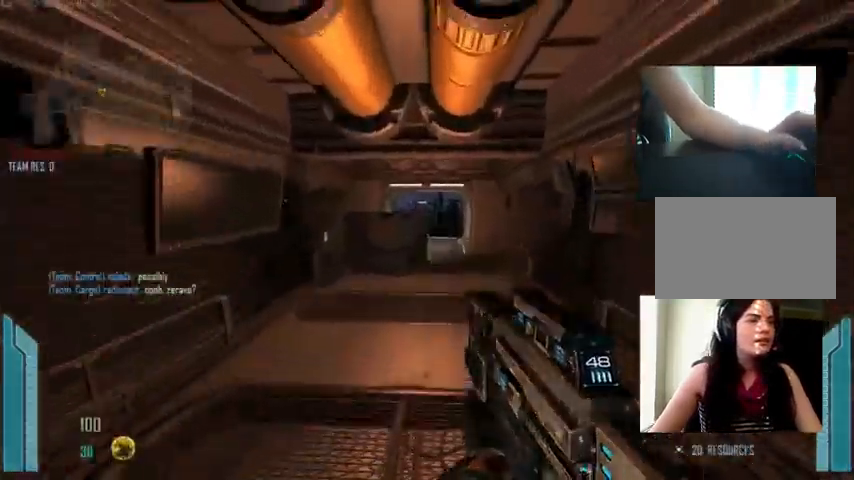
{"keys": ["c", "w"], "mouse": [], "events": [[33, "c", "down"]]}
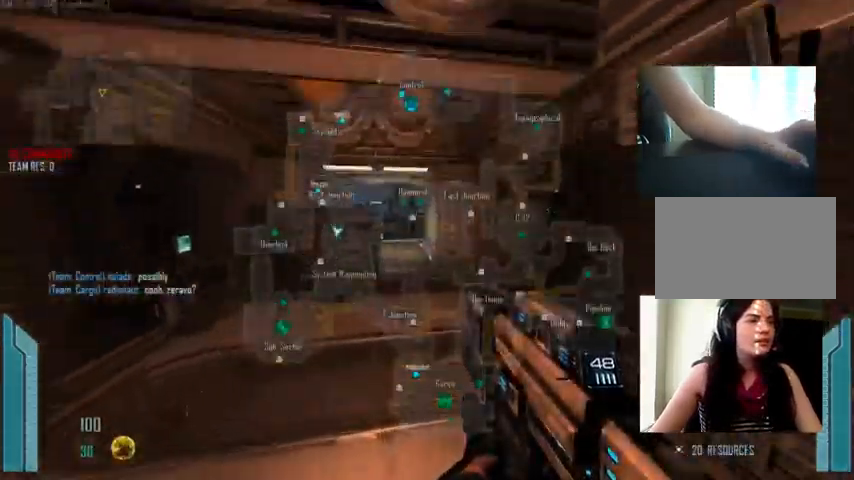
{"keys": ["c", "w"], "mouse": [], "events": [[67, "space", "down"], [167, "c", "up"], [300, "space", "up"], [400, "c", "down"]]}
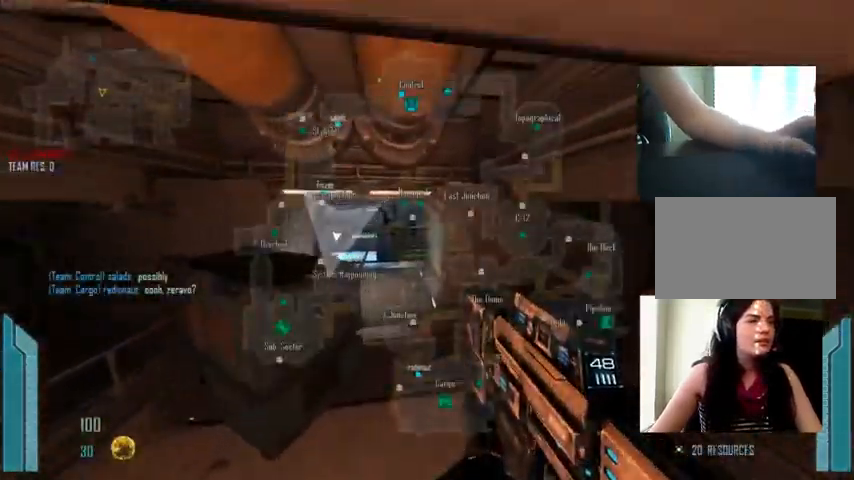
{"keys": ["shift", "w"], "mouse": [], "events": [[533, "c", "up"], [533, "shift", "down"]]}
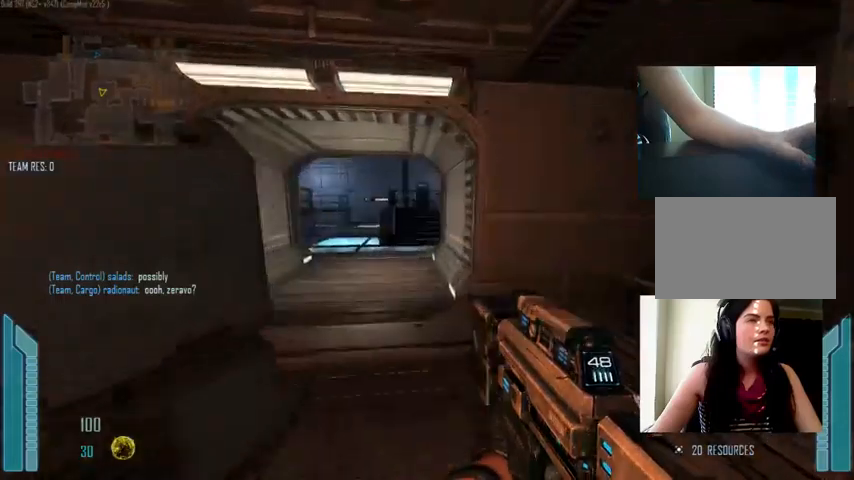
{"keys": ["c", "shift", "w"], "mouse": [], "events": [[267, "c", "down"]]}
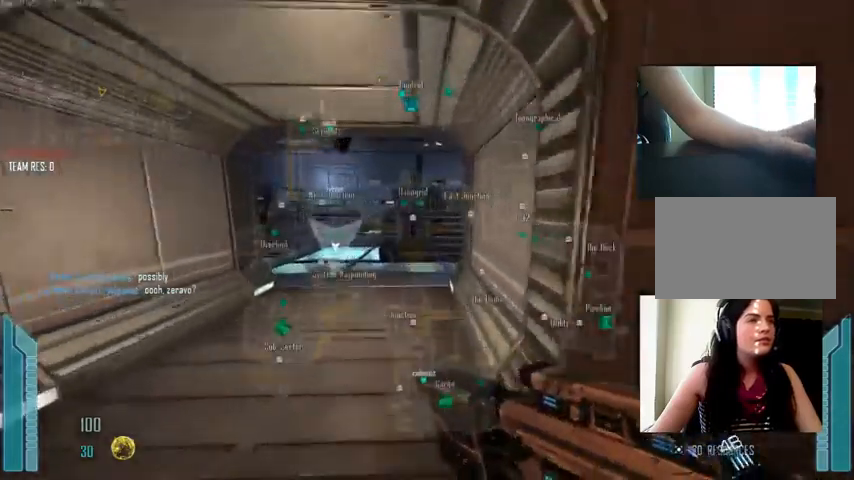
{"keys": ["shift", "w"], "mouse": [], "events": [[133, "c", "up"]]}
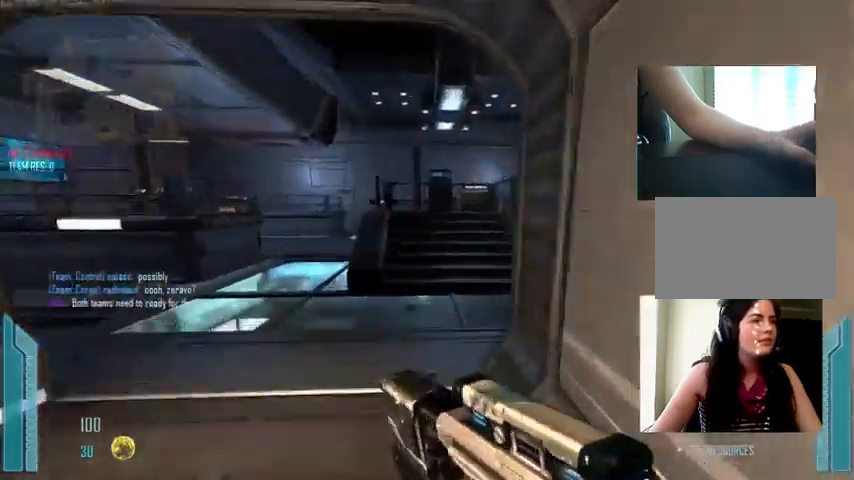
{"keys": ["c", "shift", "w"], "mouse": [], "events": [[100, "c", "down"]]}
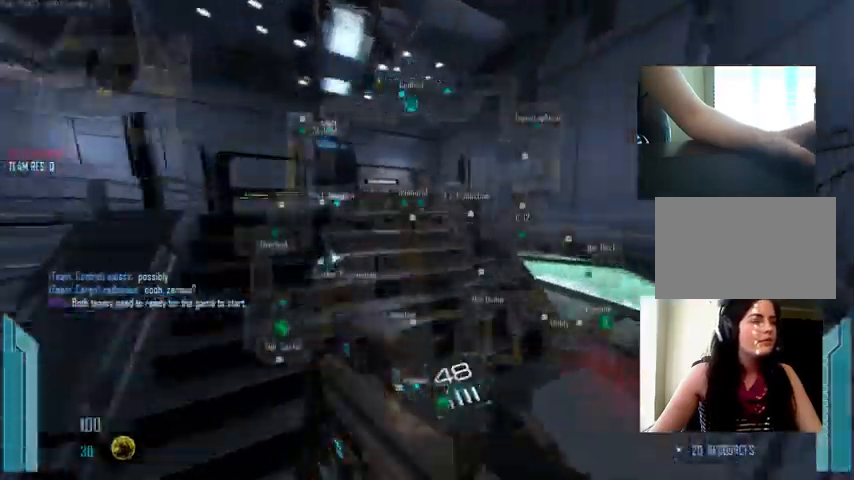
{"keys": ["shift", "w"], "mouse": [], "events": [[67, "c", "up"]]}
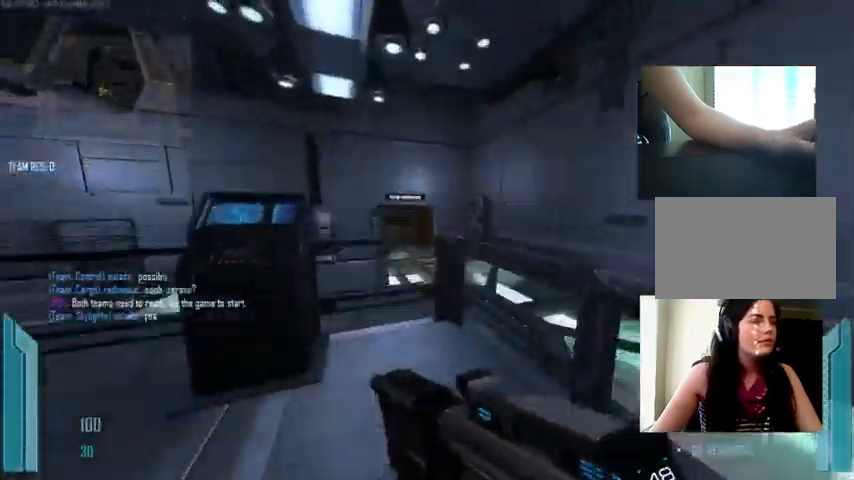
{"keys": ["c", "w"], "mouse": [], "events": [[133, "shift", "up"], [200, "space", "down"], [233, "space", "up"], [400, "c", "down"]]}
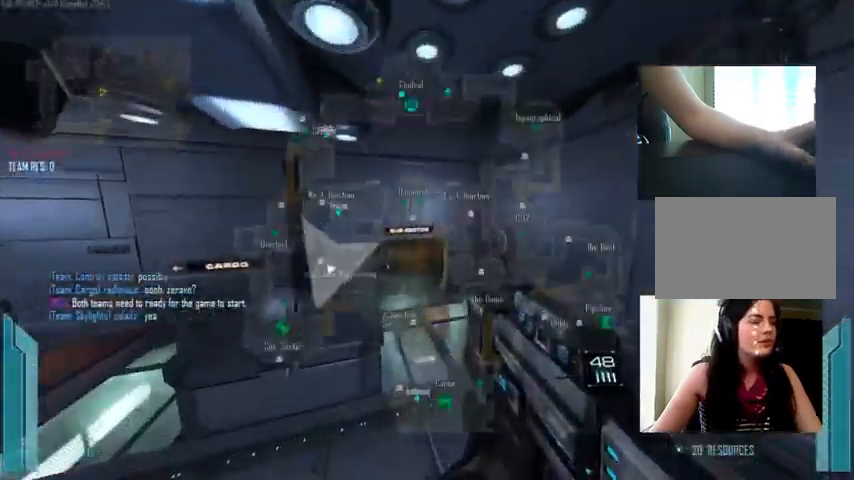
{"keys": ["w"], "mouse": [], "events": [[467, "c", "up"]]}
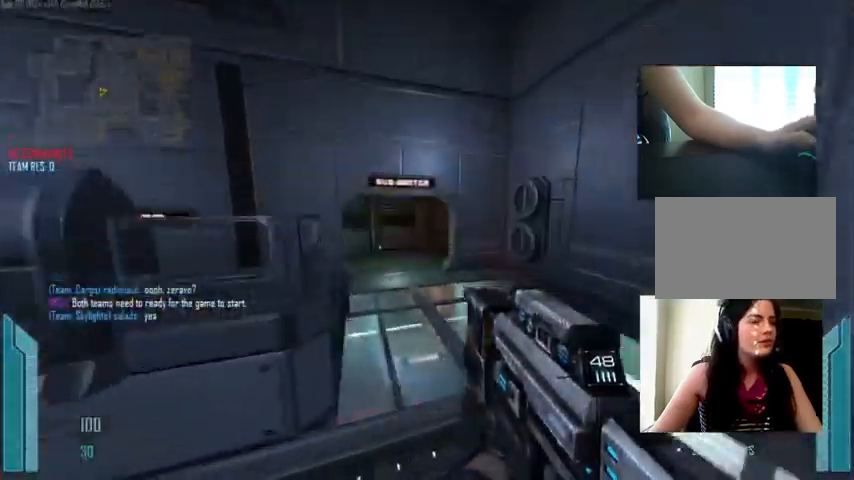
{"keys": ["w"], "mouse": [], "events": [[133, "tab", "down"], [500, "tab", "up"]]}
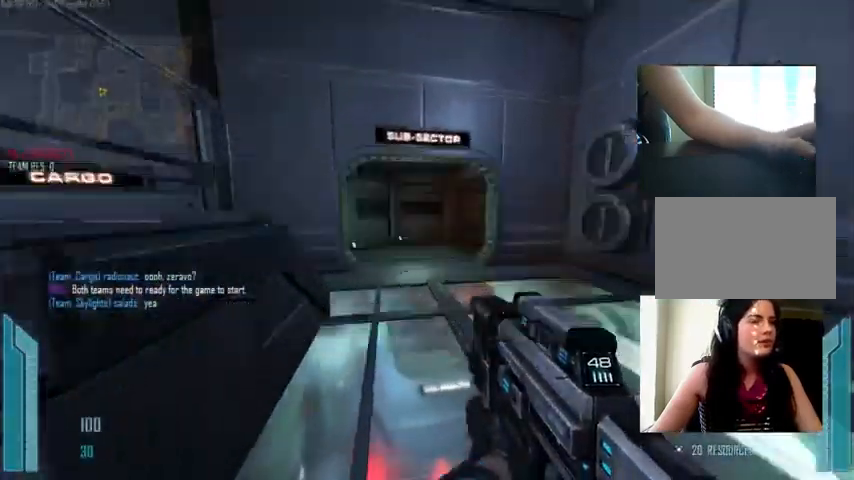
{"keys": ["a", "s"], "mouse": [], "events": [[67, "d", "down"], [100, "w", "up"], [333, "s", "down"], [433, "d", "up"], [500, "a", "down"]]}
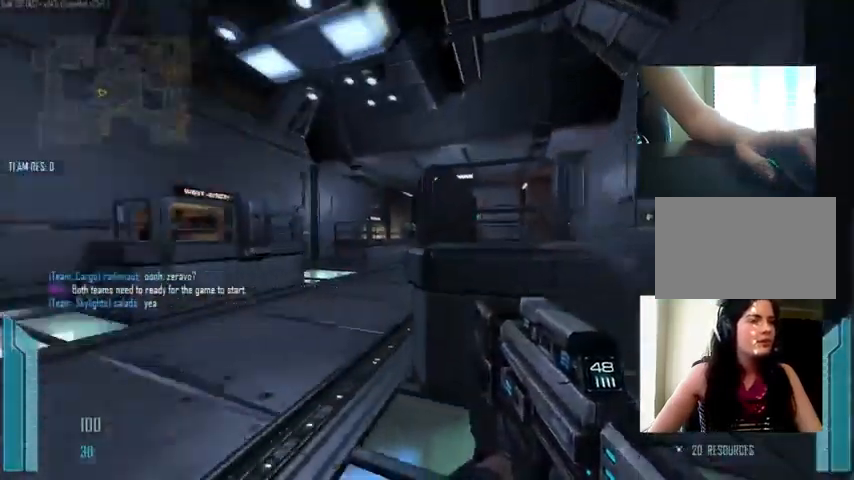
{"keys": ["a"], "mouse": [], "events": [[67, "s", "up"]]}
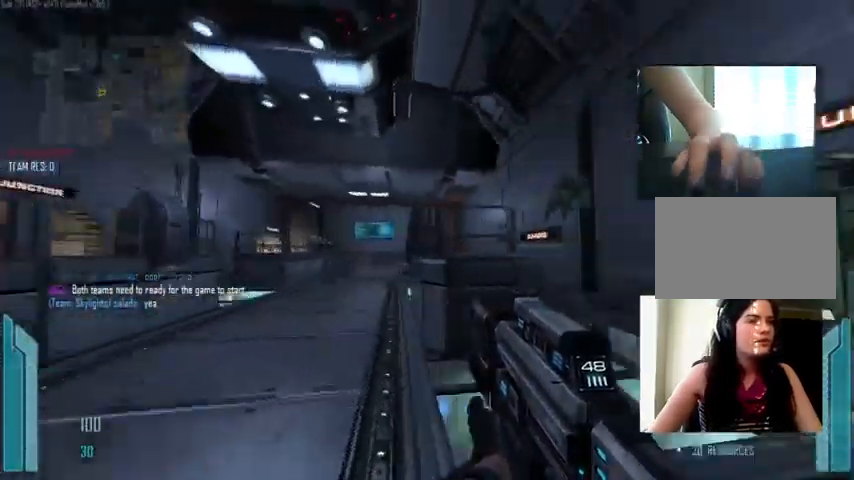
{"keys": ["ctrl", "d"], "mouse": [], "events": [[33, "ctrl", "down"], [133, "d", "down"], [167, "a", "up"]]}
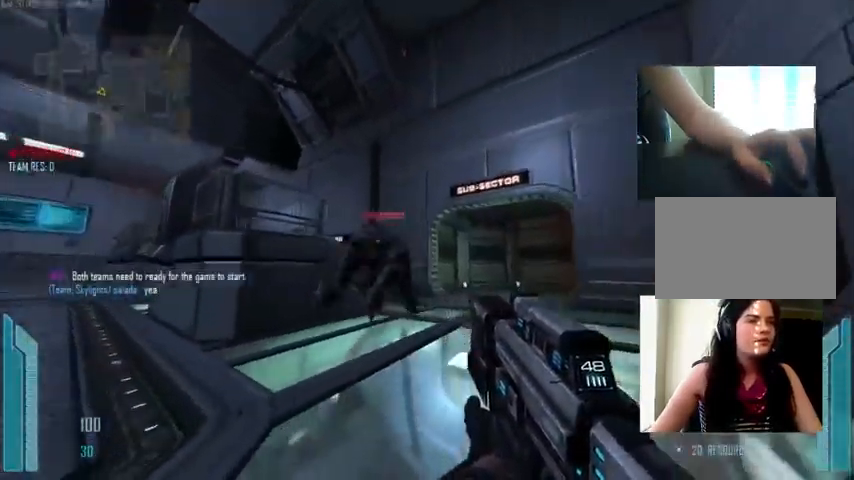
{"keys": ["a", "ctrl"], "mouse": [], "events": [[33, "mouse_left", "down"], [100, "ctrl", "up"], [234, "mouse_left", "up"], [267, "d", "up"], [334, "ctrl", "down"], [467, "a", "down"]]}
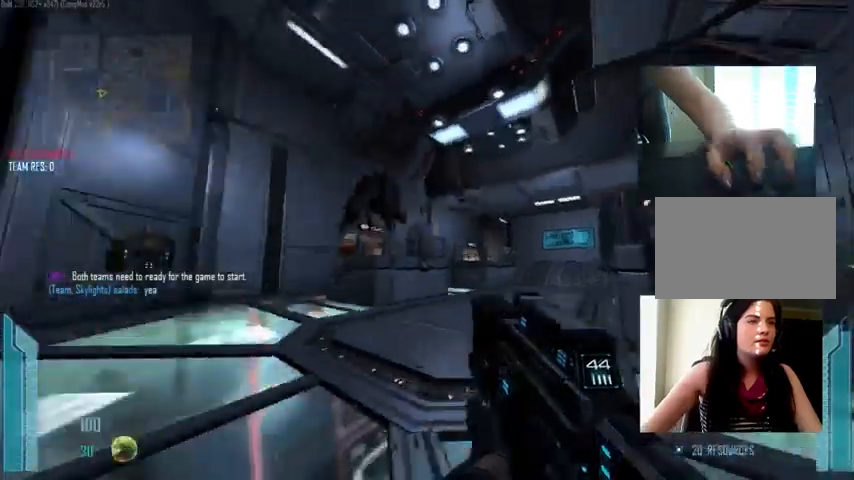
{"keys": ["a"], "mouse": [], "events": [[67, "ctrl", "up"], [167, "mouse_left", "down"], [234, "mouse_left", "up"]]}
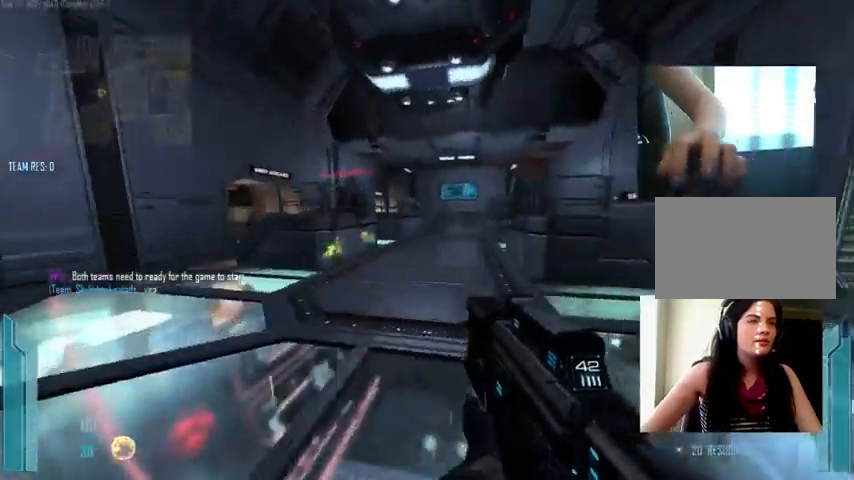
{"keys": ["a", "w"], "mouse": [], "events": [[34, "w", "down"], [334, "mouse_left", "down"], [400, "mouse_left", "up"]]}
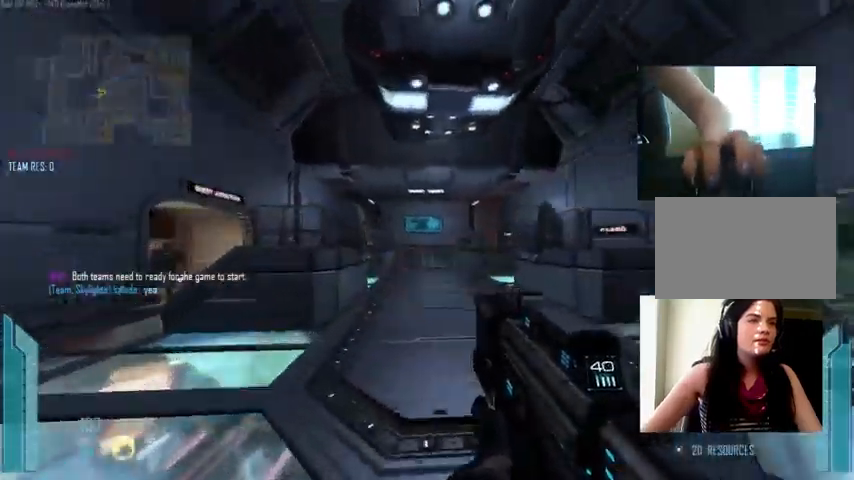
{"keys": ["d", "w"], "mouse": [], "events": [[267, "a", "up"], [434, "d", "down"]]}
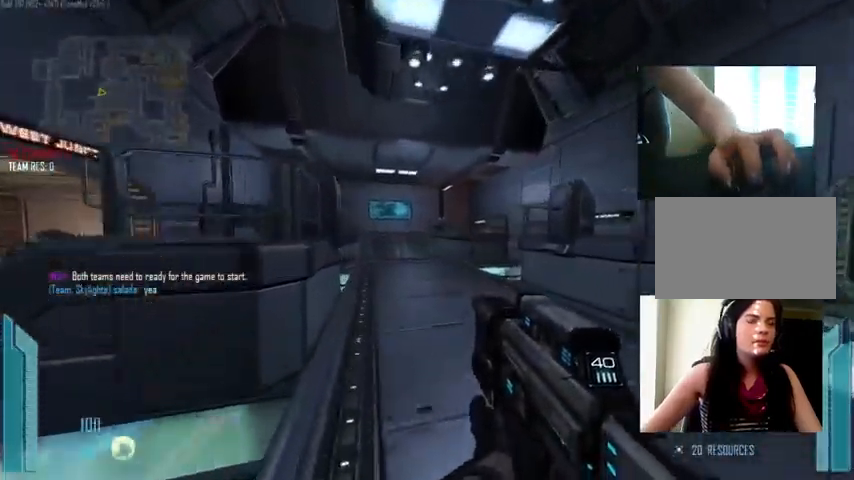
{"keys": [], "mouse": [], "events": [[67, "w", "up"], [100, "d", "up"]]}